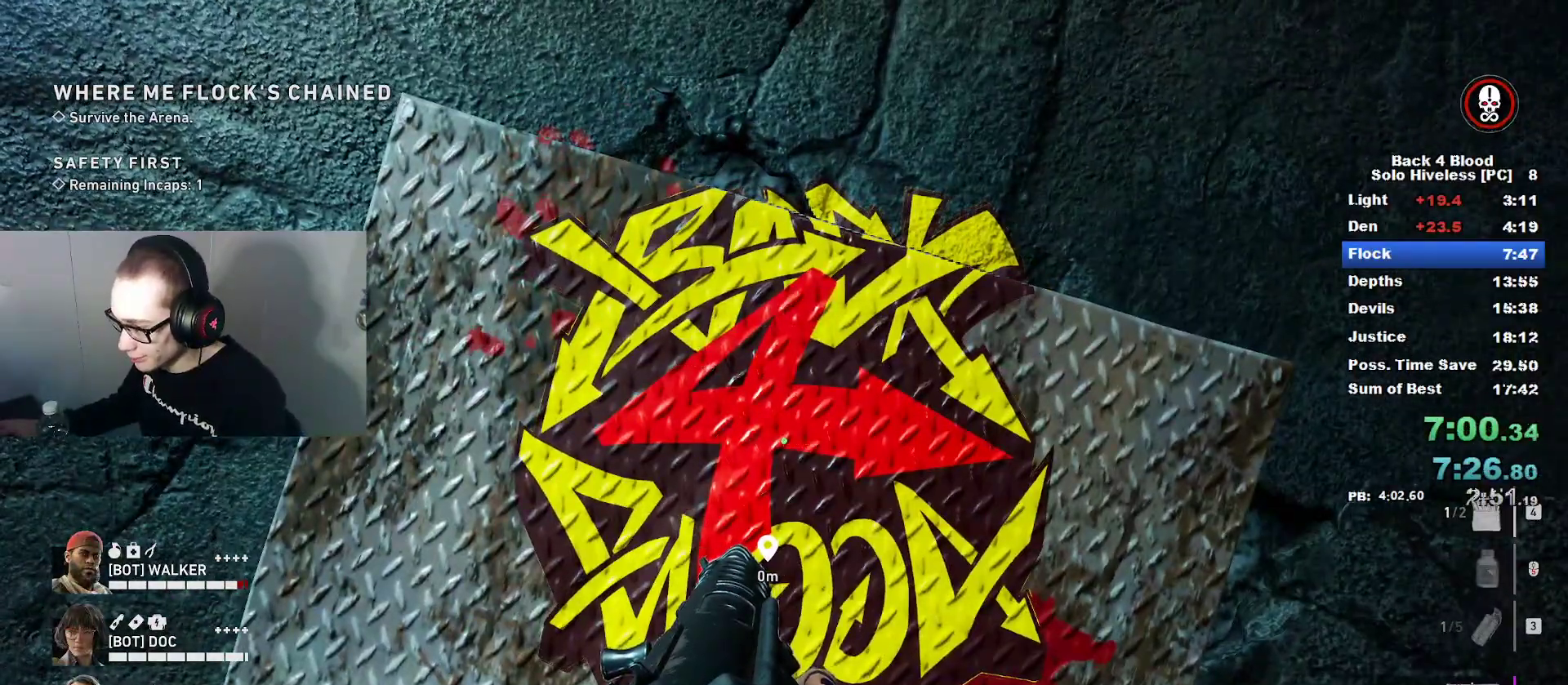
Gameplay with keyboard and mouse; each line is a JSON object with the keys and mouse buttons held at the frame after it. "events" lists presses ("down") and releases ("up") of "1", "2", "3", "4", "5", "a", "alt", "c", "caps_lock", "ctrl", "d", "e", "f", "g", "q", "r", "s", "shift", "space", "t", "tab", "v", "w", "x", "z", "mouse_left", "mouse_wheel" and "mouse_right" between this image and that frame as [ms after this image, input, new state], when the widget could be followed in between. "mouse_left", "mouse_wheel", "mouse_right" = the "left", "wheel", "right" buttons of the "mouse" list. No other keys are recorded. "wheel" means that the mouse wheel is clicked or scrolled. "mouse_move" is the direction in which the mouse moves at that frame (one of eight, or "still"), when it could be read.
{"keys": [], "mouse": [], "mouse_move": "still", "events": [[33, "v", "down"], [117, "v", "up"]]}
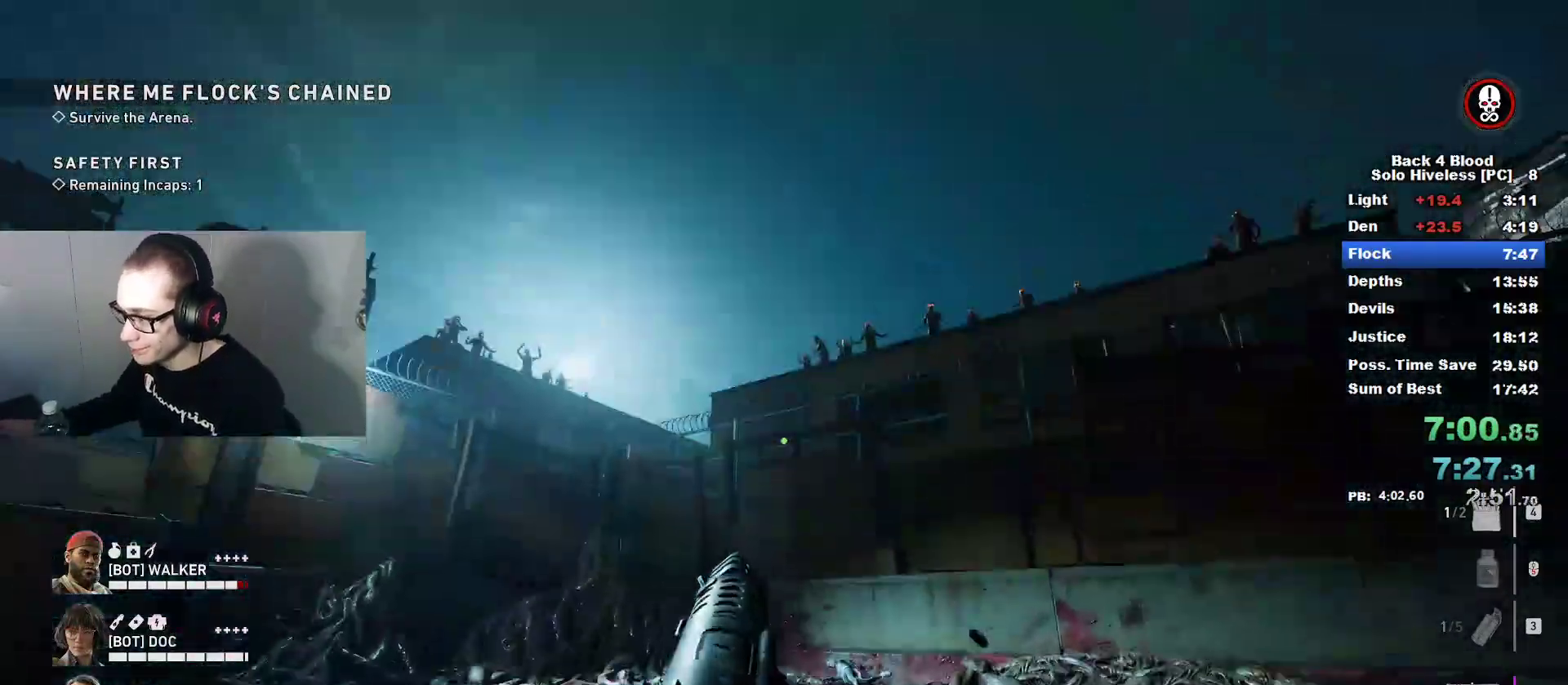
{"keys": [], "mouse": [], "mouse_move": "right", "events": [[184, "3", "down"], [234, "3", "up"]]}
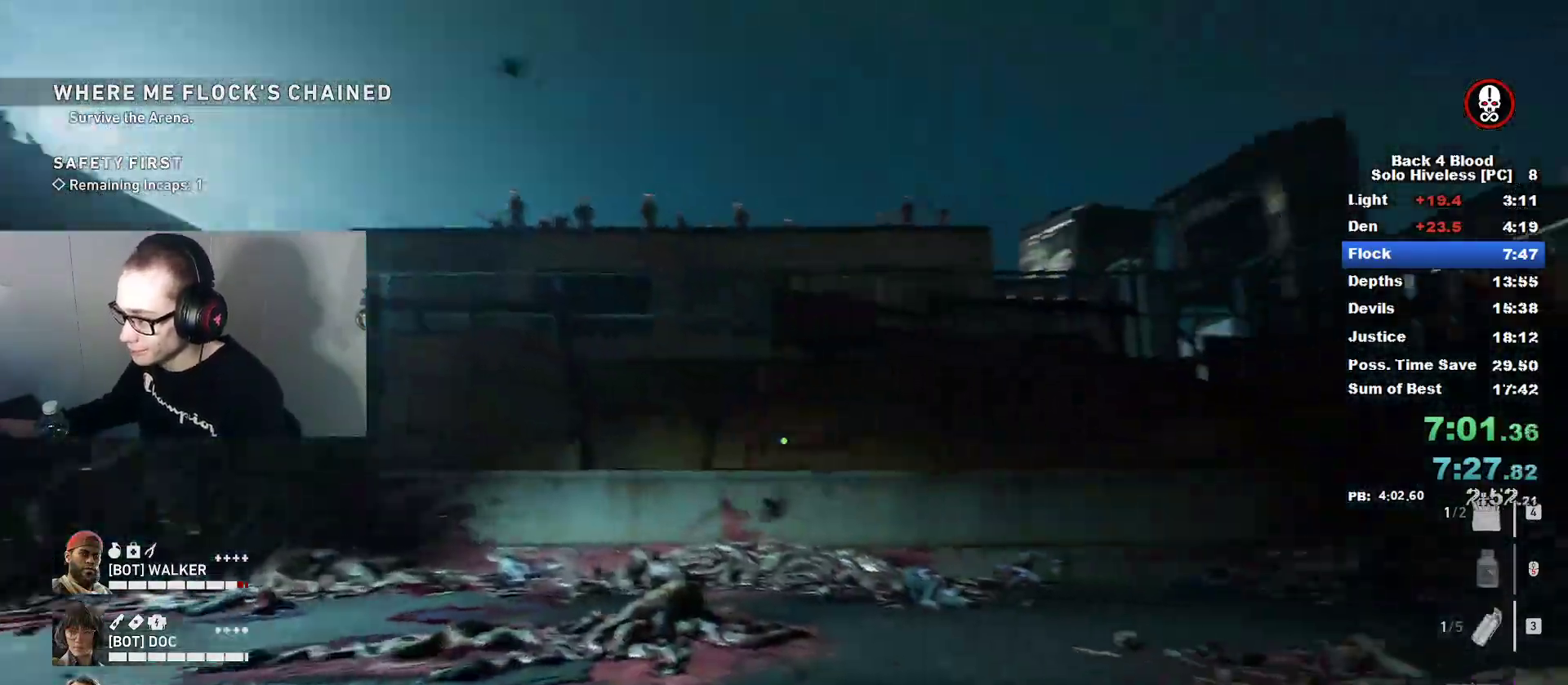
{"keys": [], "mouse": [], "mouse_move": "left", "events": []}
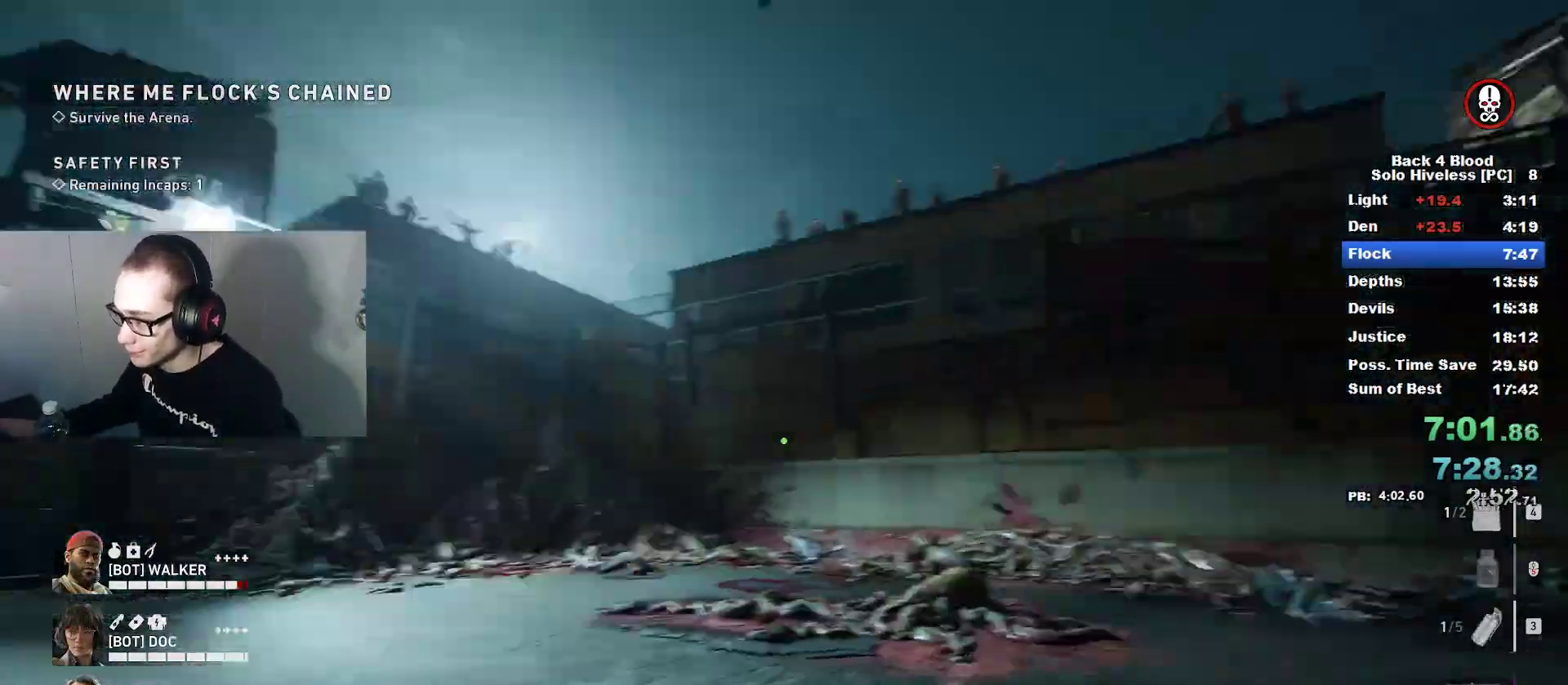
{"keys": [], "mouse": ["left"], "mouse_move": "left", "events": [[134, "mouse_left", "down"]]}
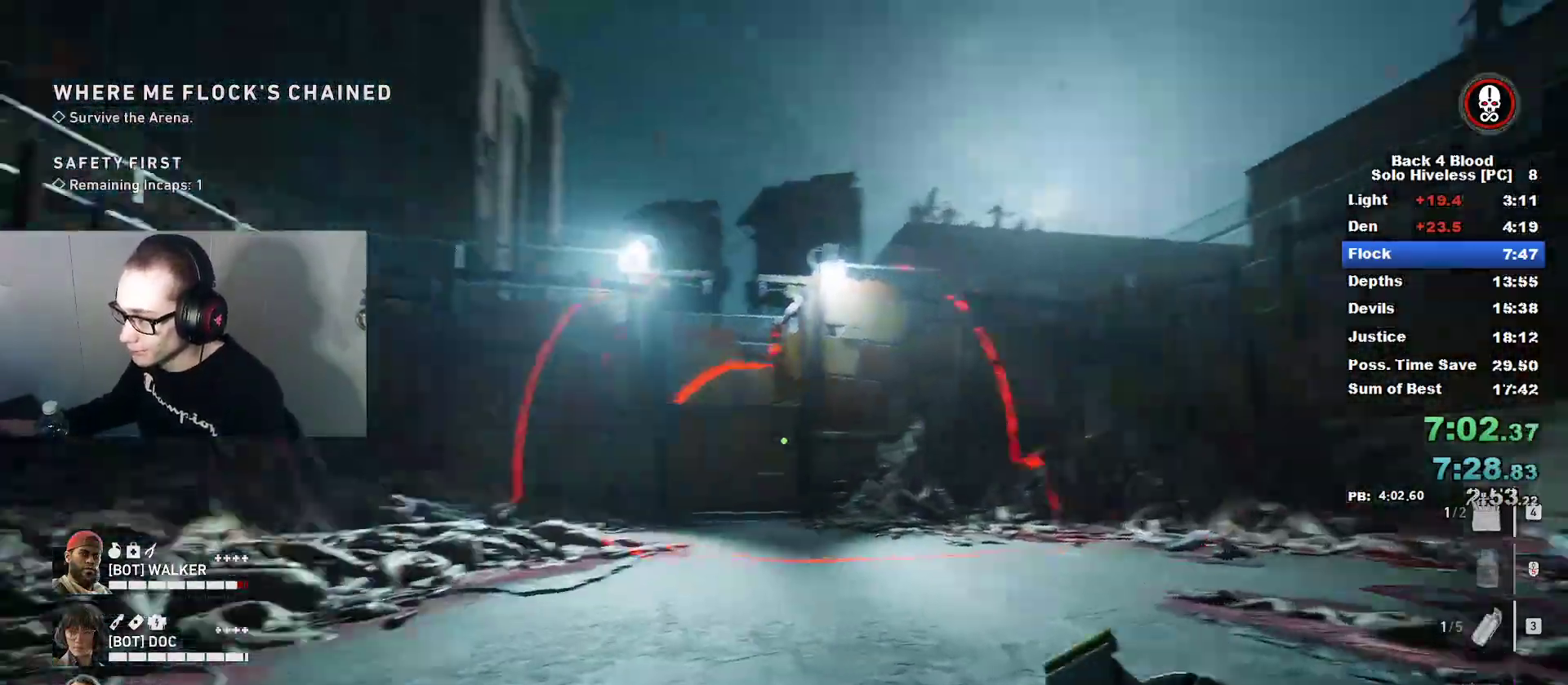
{"keys": [], "mouse": ["left"], "mouse_move": "still", "events": []}
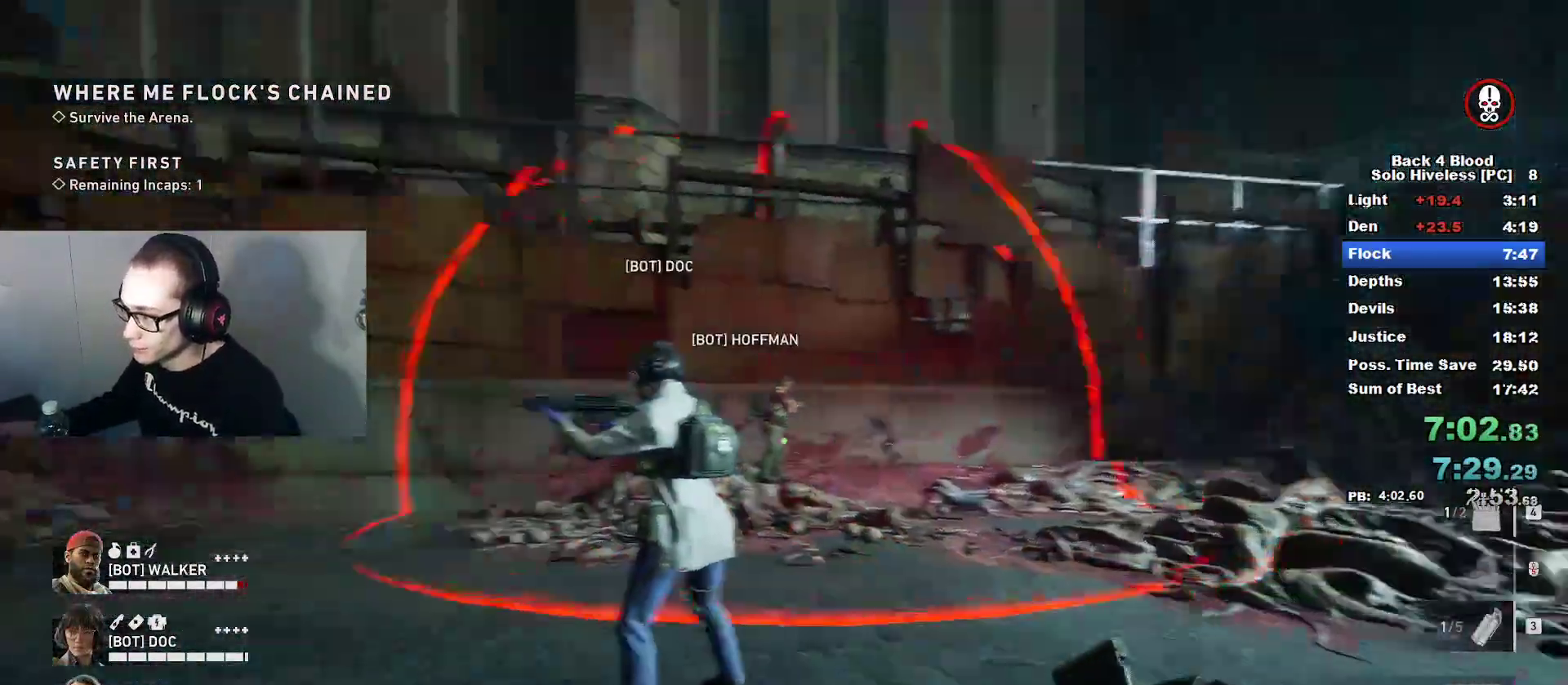
{"keys": [], "mouse": ["left"], "mouse_move": "down", "events": []}
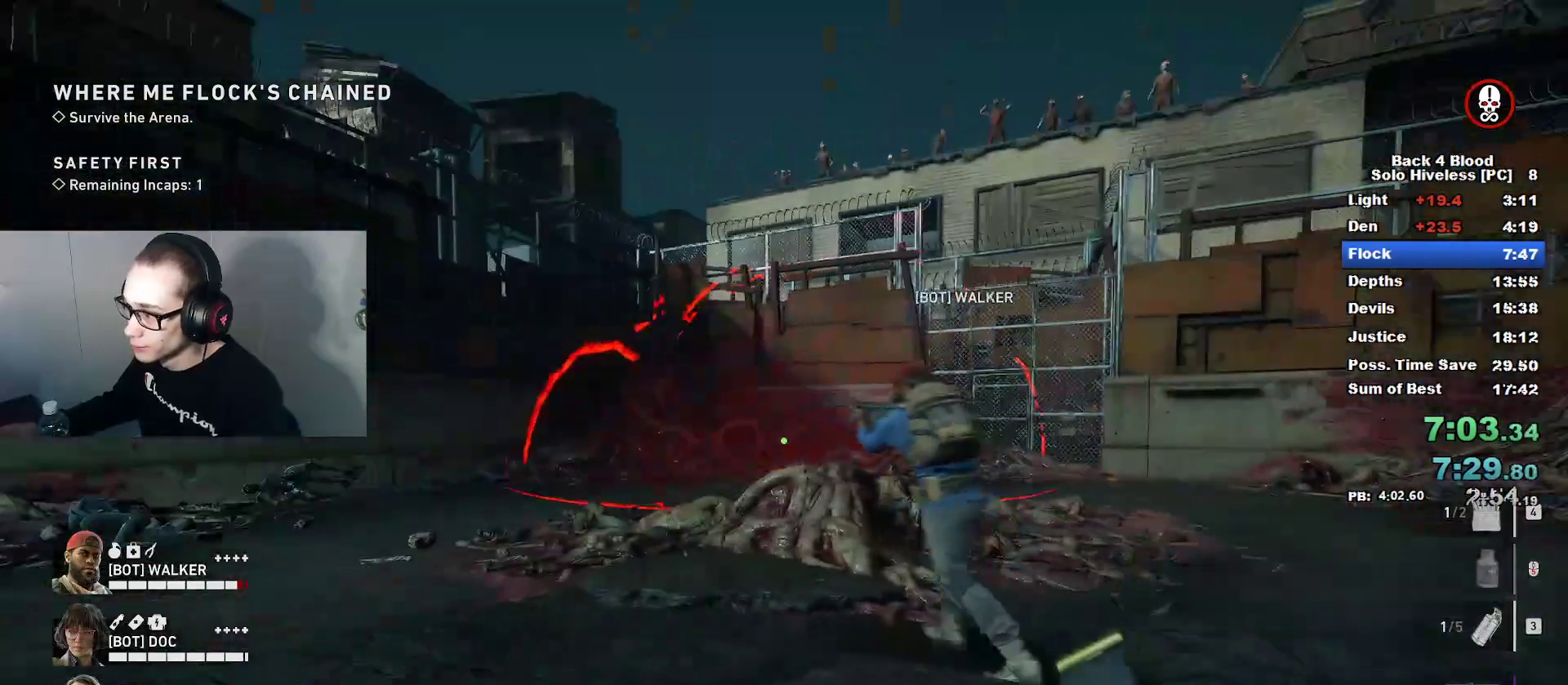
{"keys": [], "mouse": ["left"], "mouse_move": "up-left", "events": []}
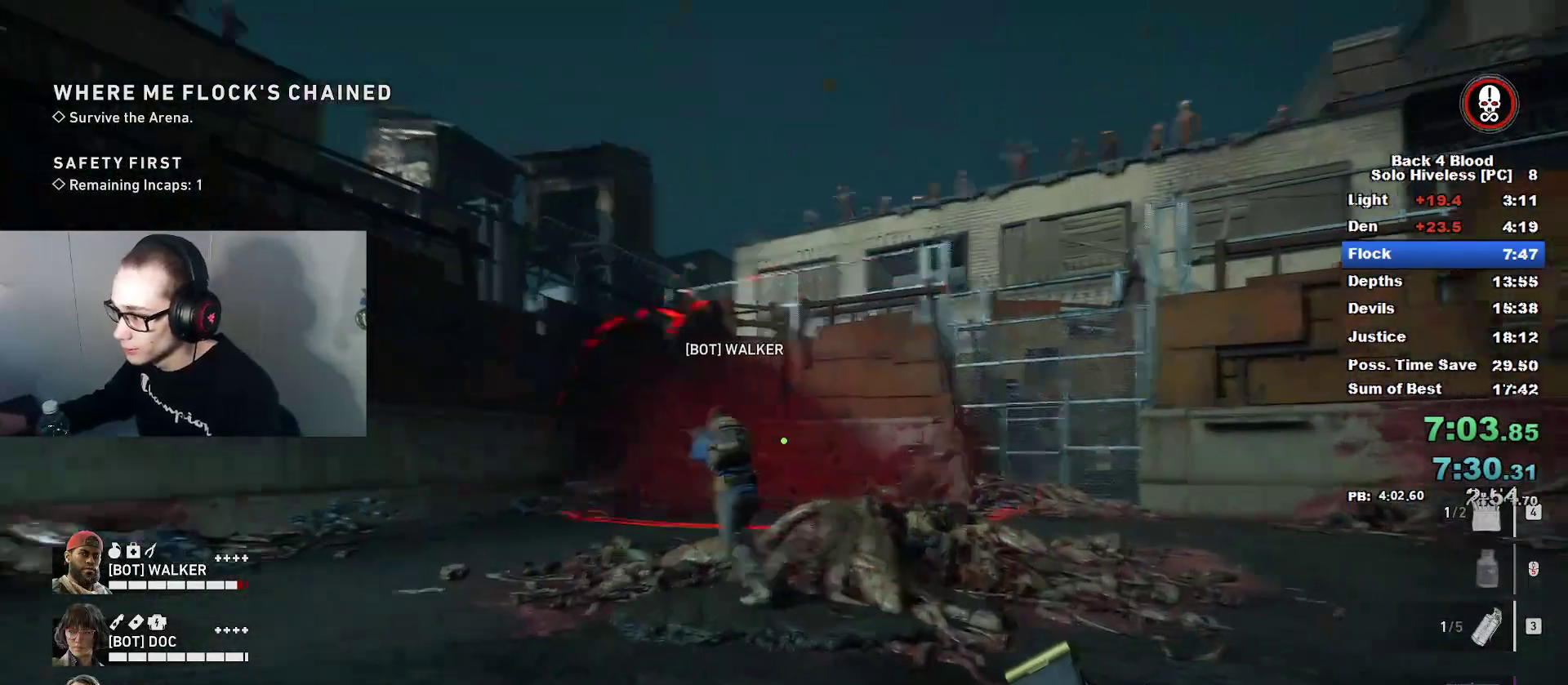
{"keys": [], "mouse": ["left"], "mouse_move": "down", "events": []}
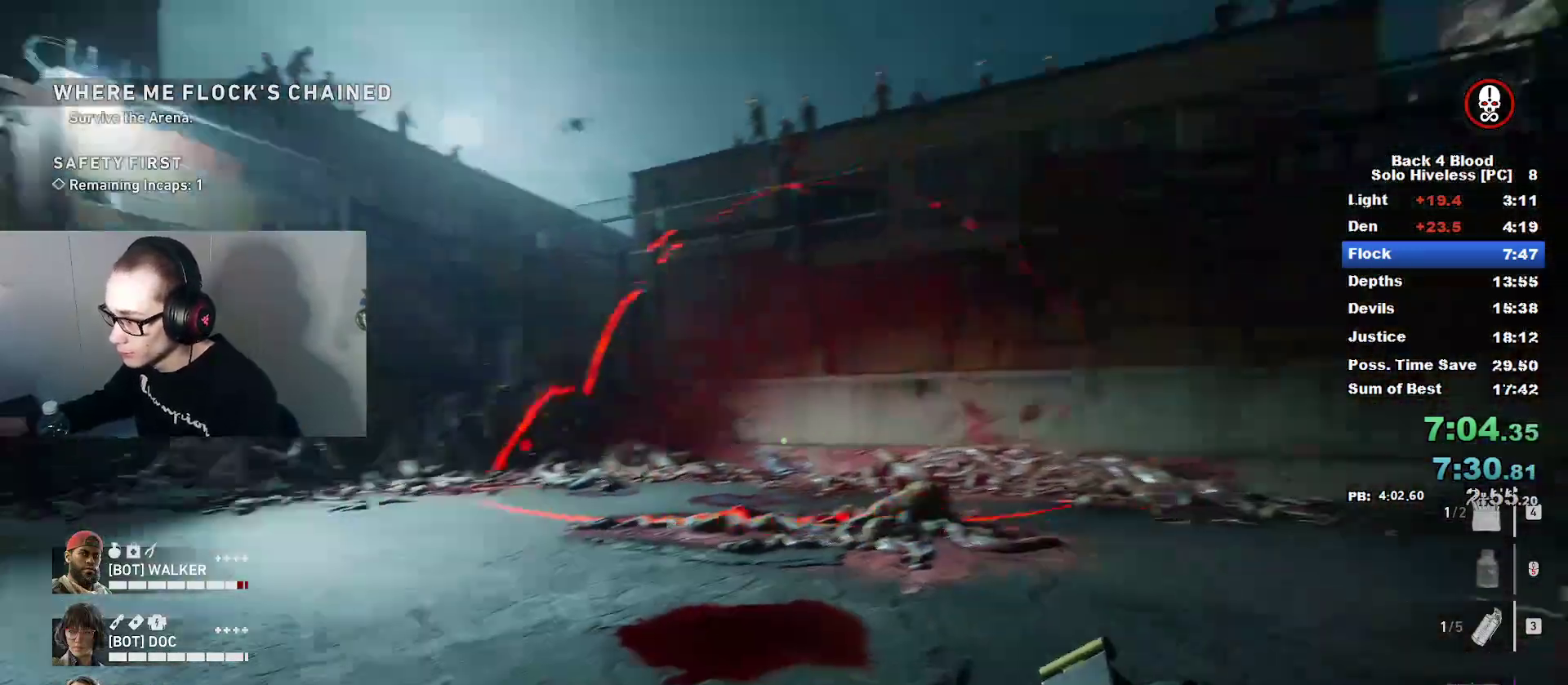
{"keys": [], "mouse": ["left"], "mouse_move": "still", "events": []}
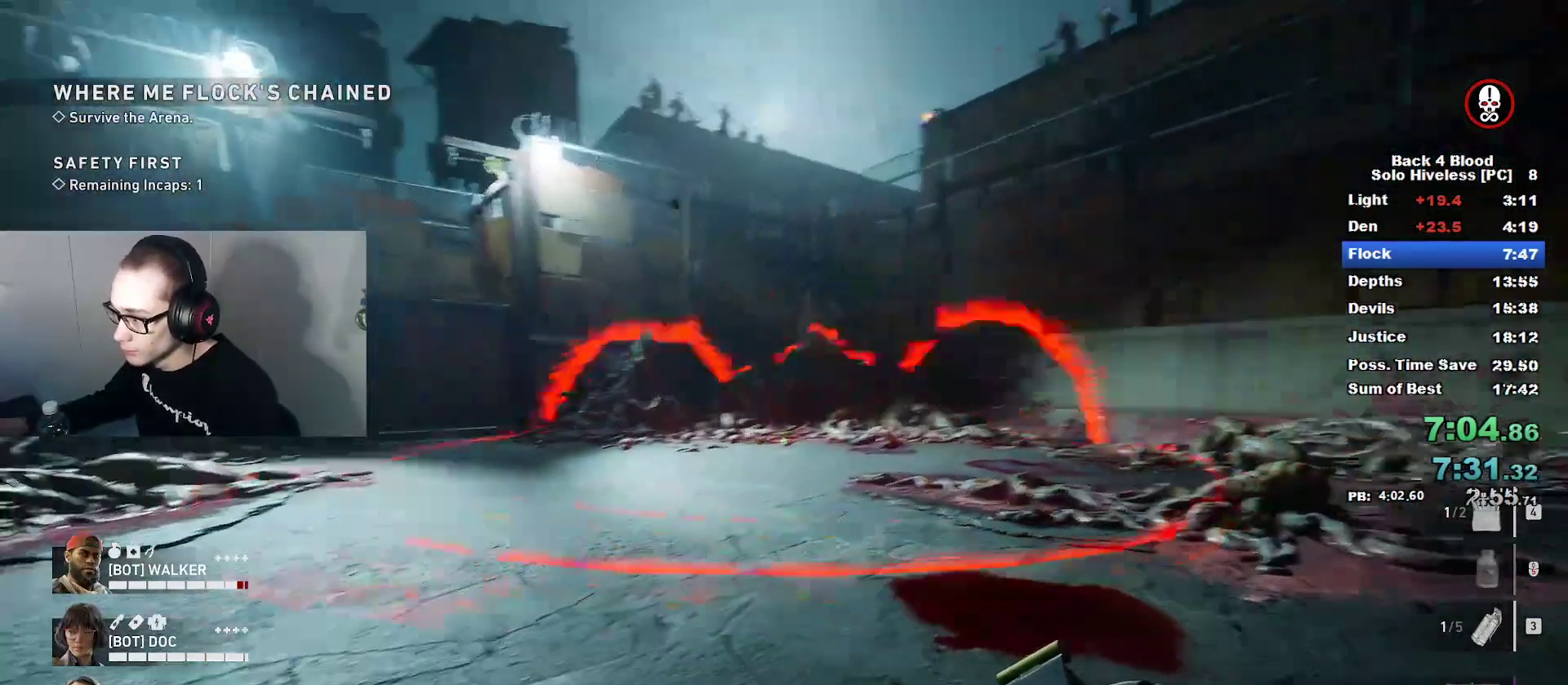
{"keys": [], "mouse": ["left"], "mouse_move": "right", "events": []}
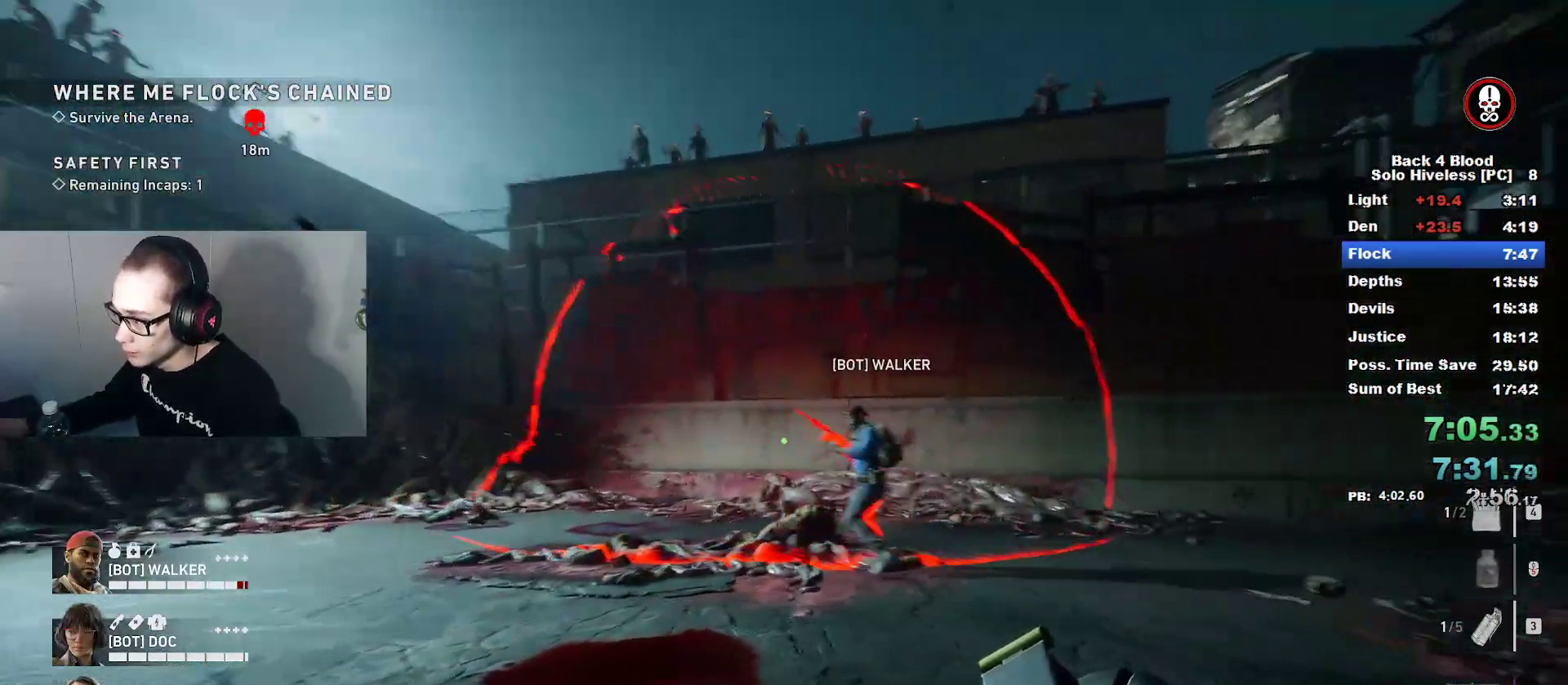
{"keys": [], "mouse": ["left"], "mouse_move": "right", "events": []}
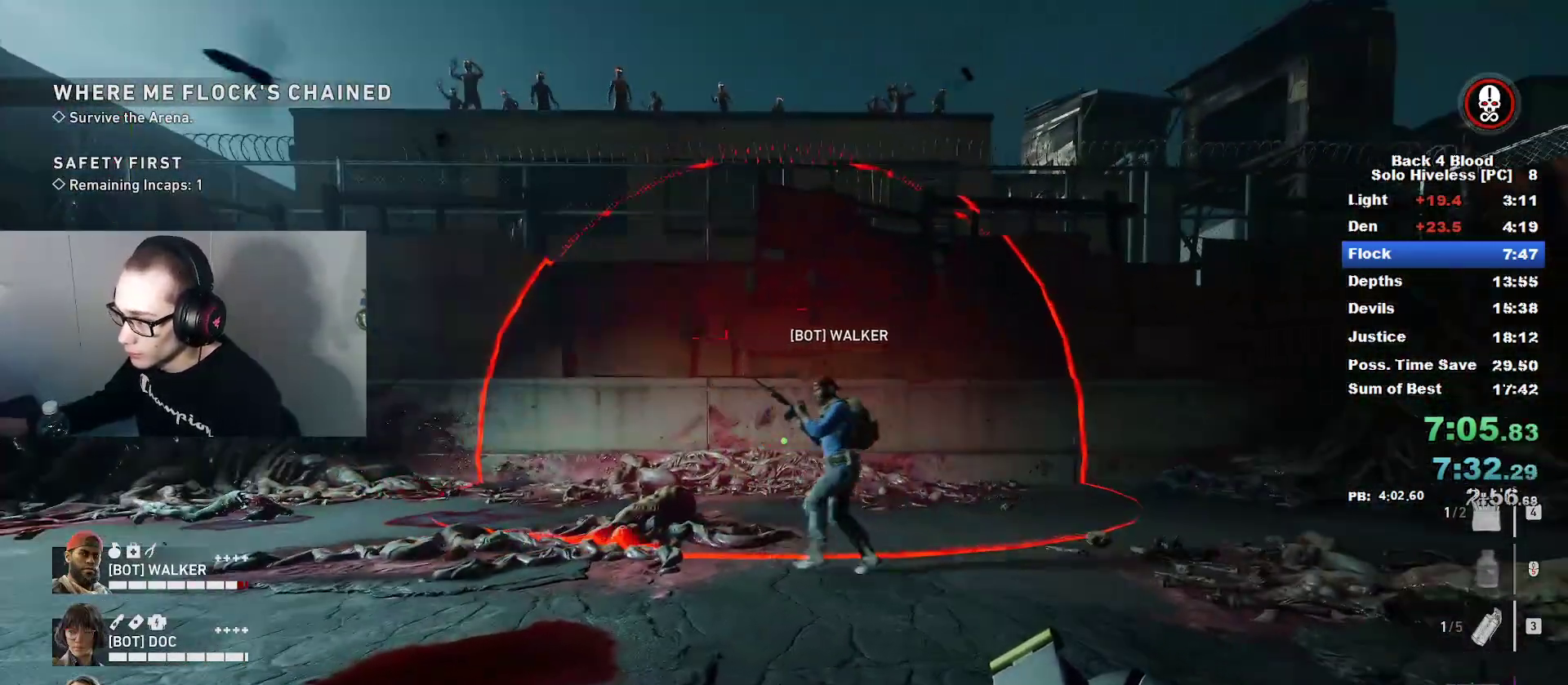
{"keys": [], "mouse": ["left"], "mouse_move": "still", "events": []}
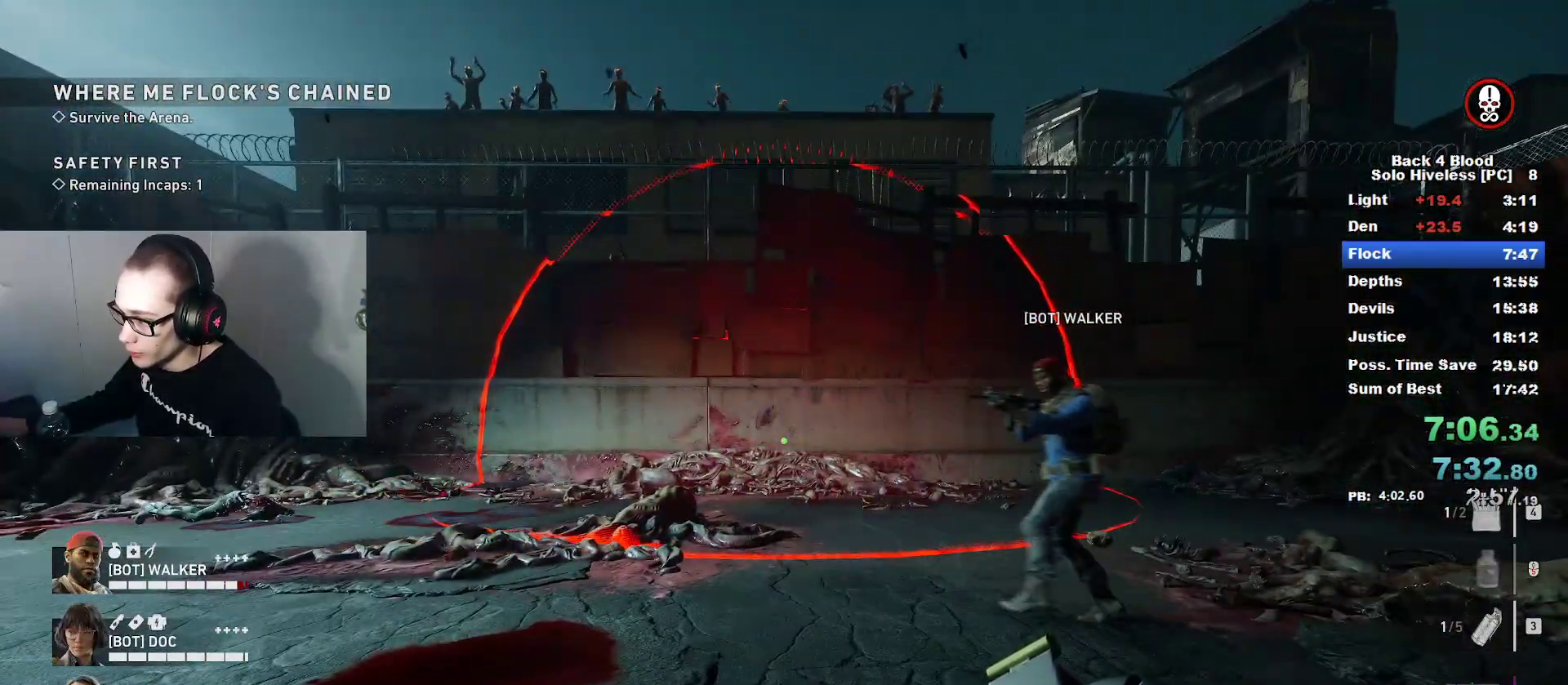
{"keys": [], "mouse": ["left"], "mouse_move": "still", "events": []}
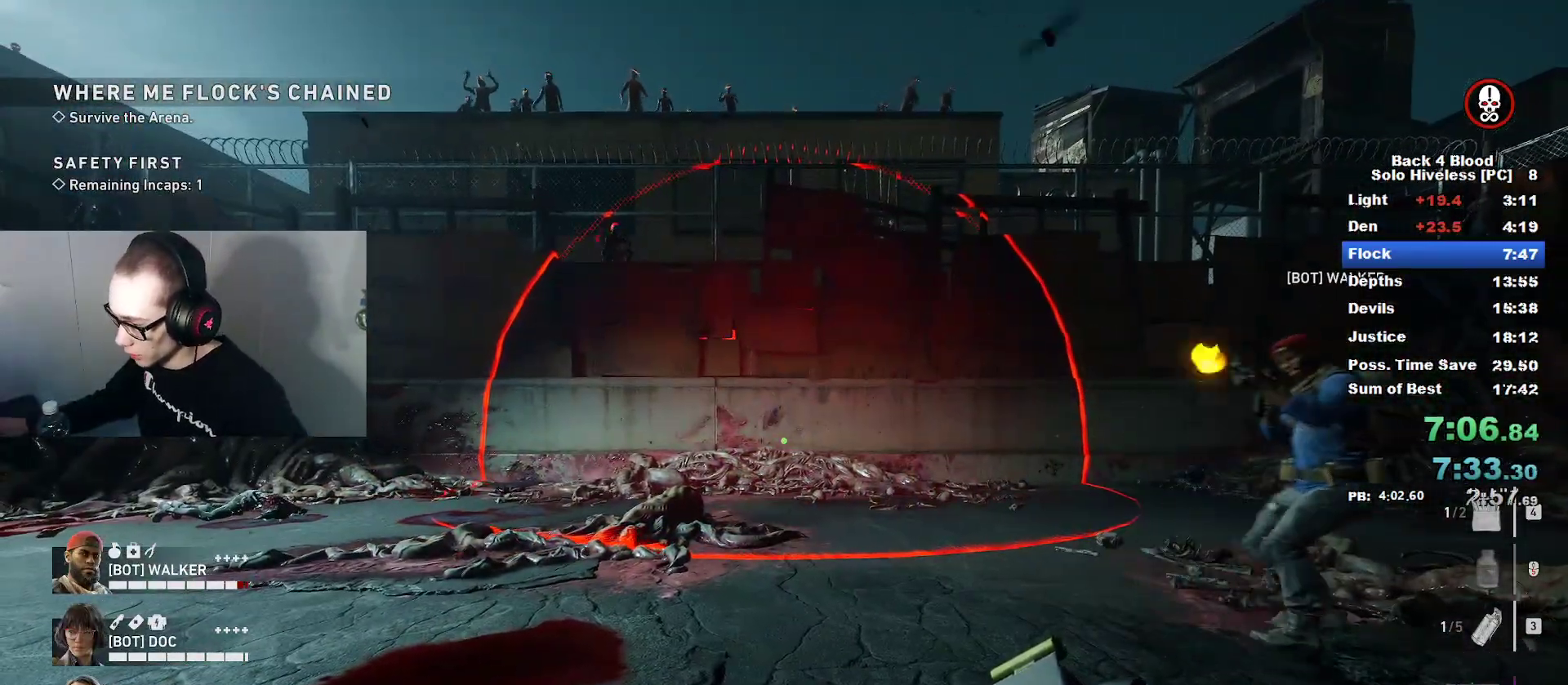
{"keys": [], "mouse": ["left"], "mouse_move": "still", "events": []}
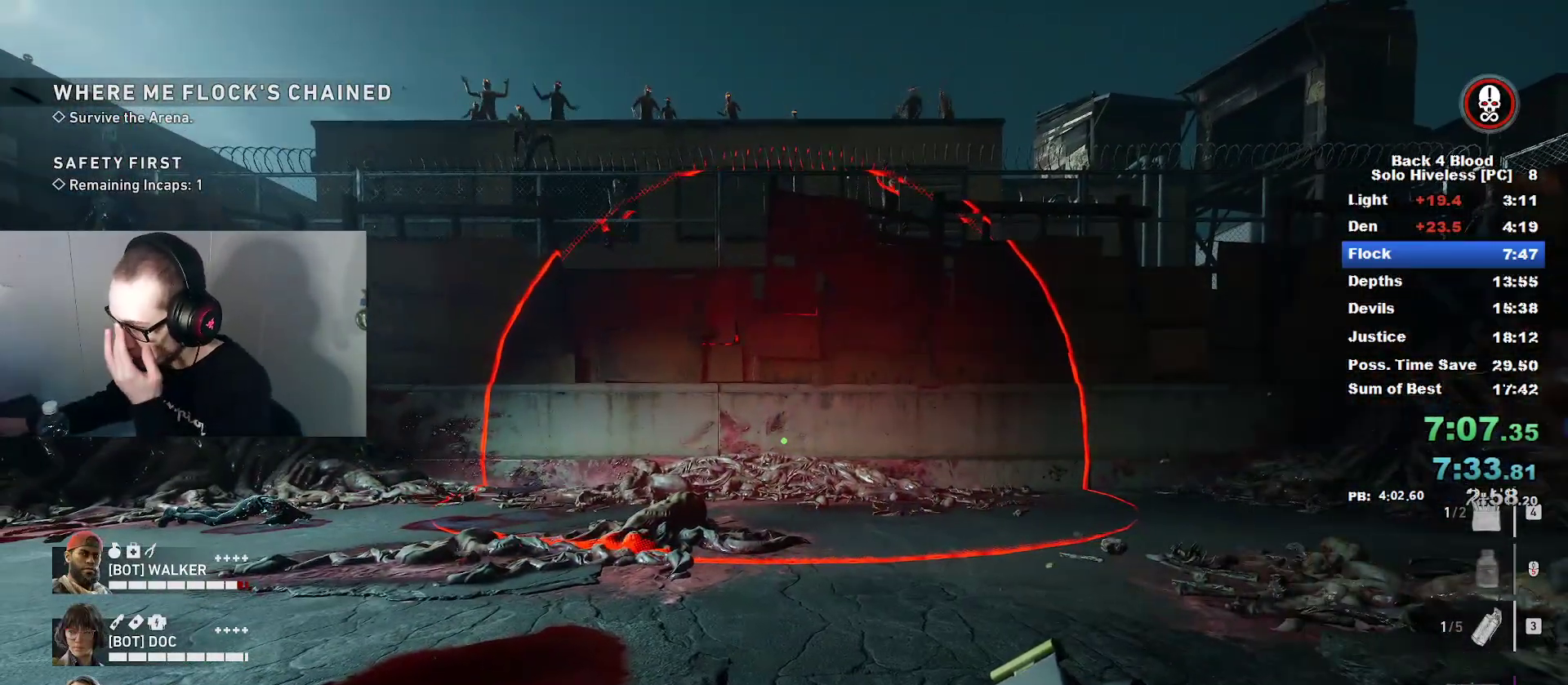
{"keys": [], "mouse": ["left"], "mouse_move": "still", "events": []}
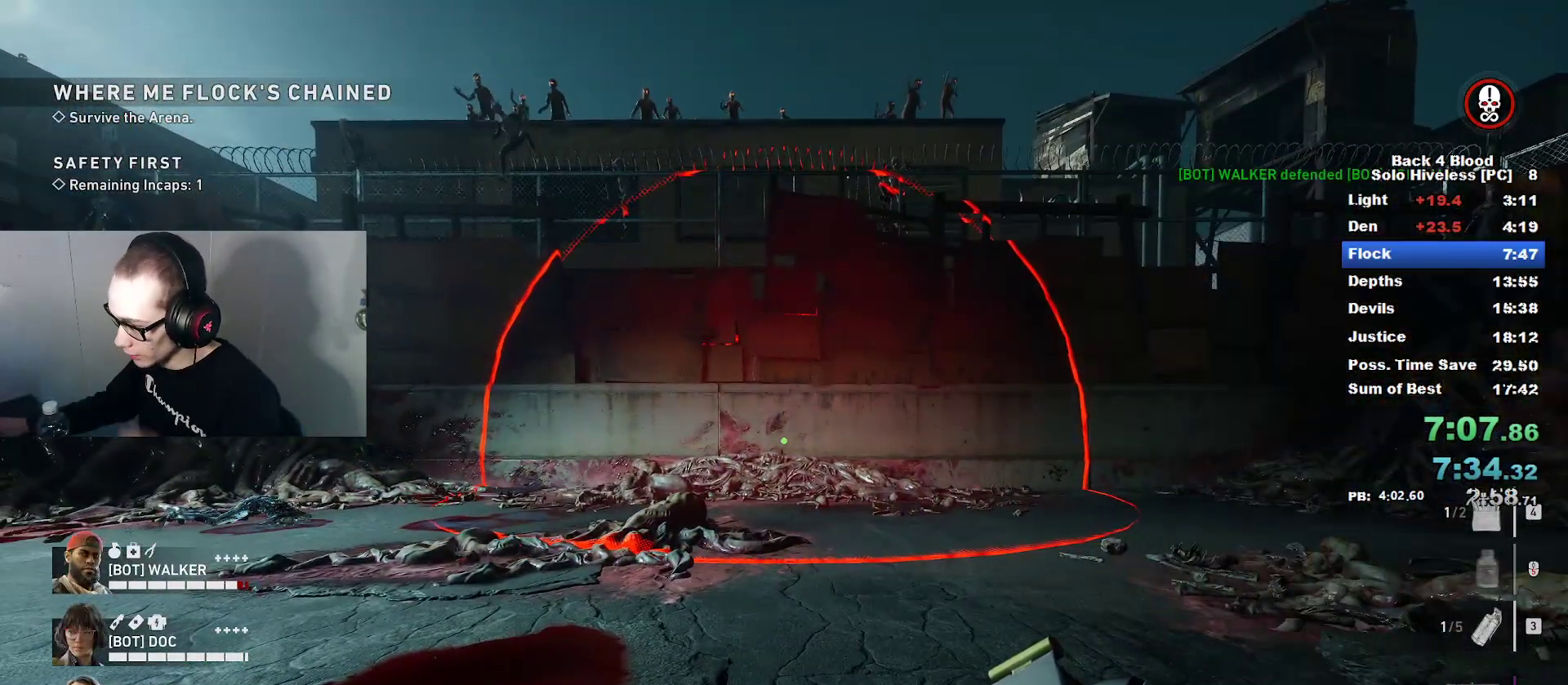
{"keys": [], "mouse": ["left"], "mouse_move": "still", "events": []}
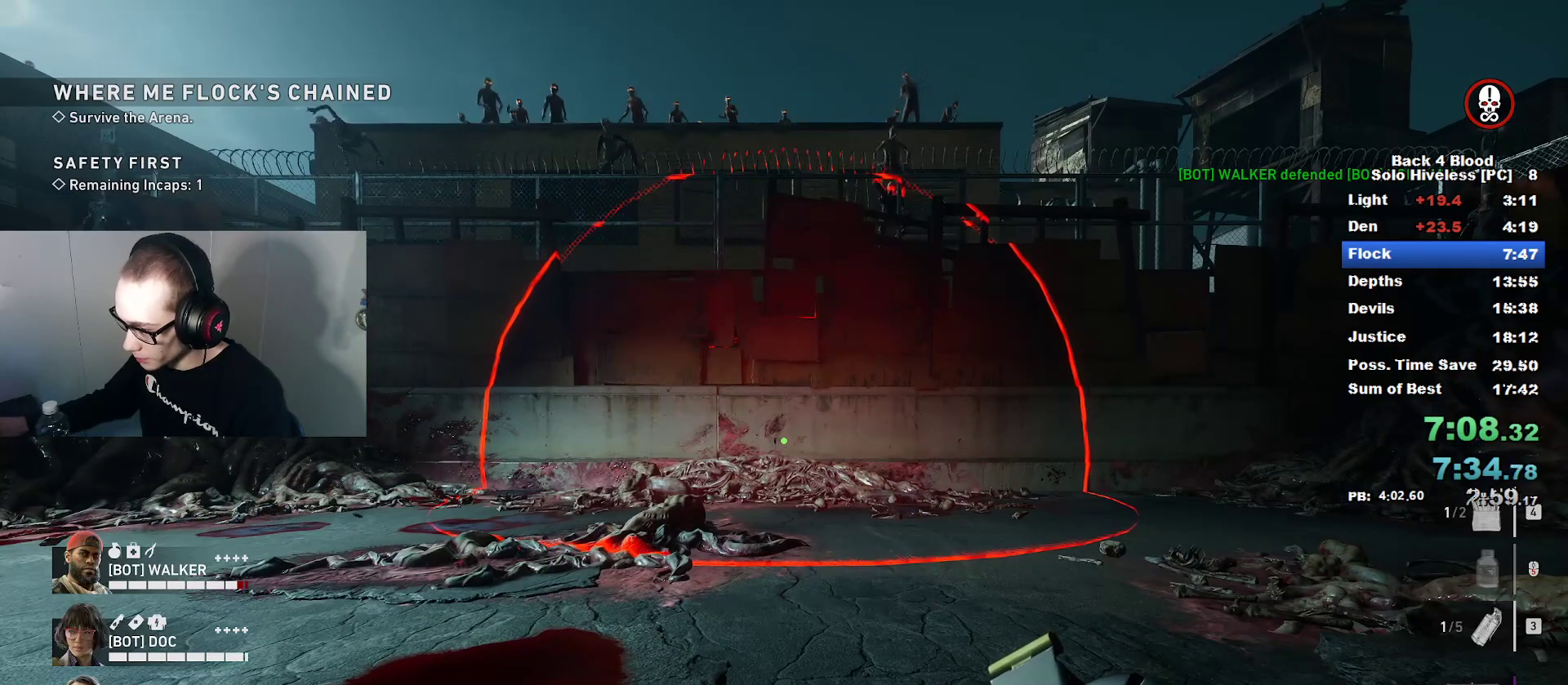
{"keys": [], "mouse": ["left"], "mouse_move": "still", "events": []}
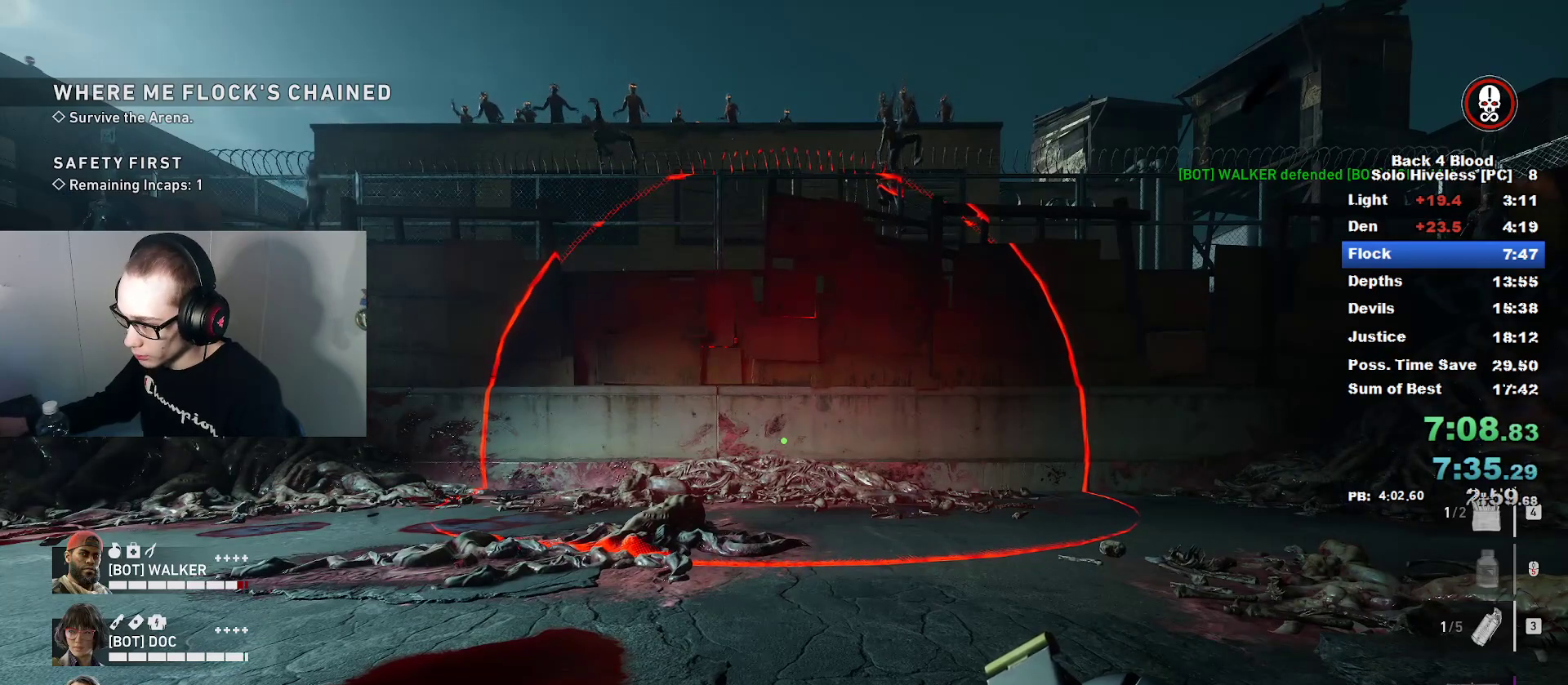
{"keys": [], "mouse": ["left"], "mouse_move": "still", "events": [[267, "w", "down"], [367, "w", "up"]]}
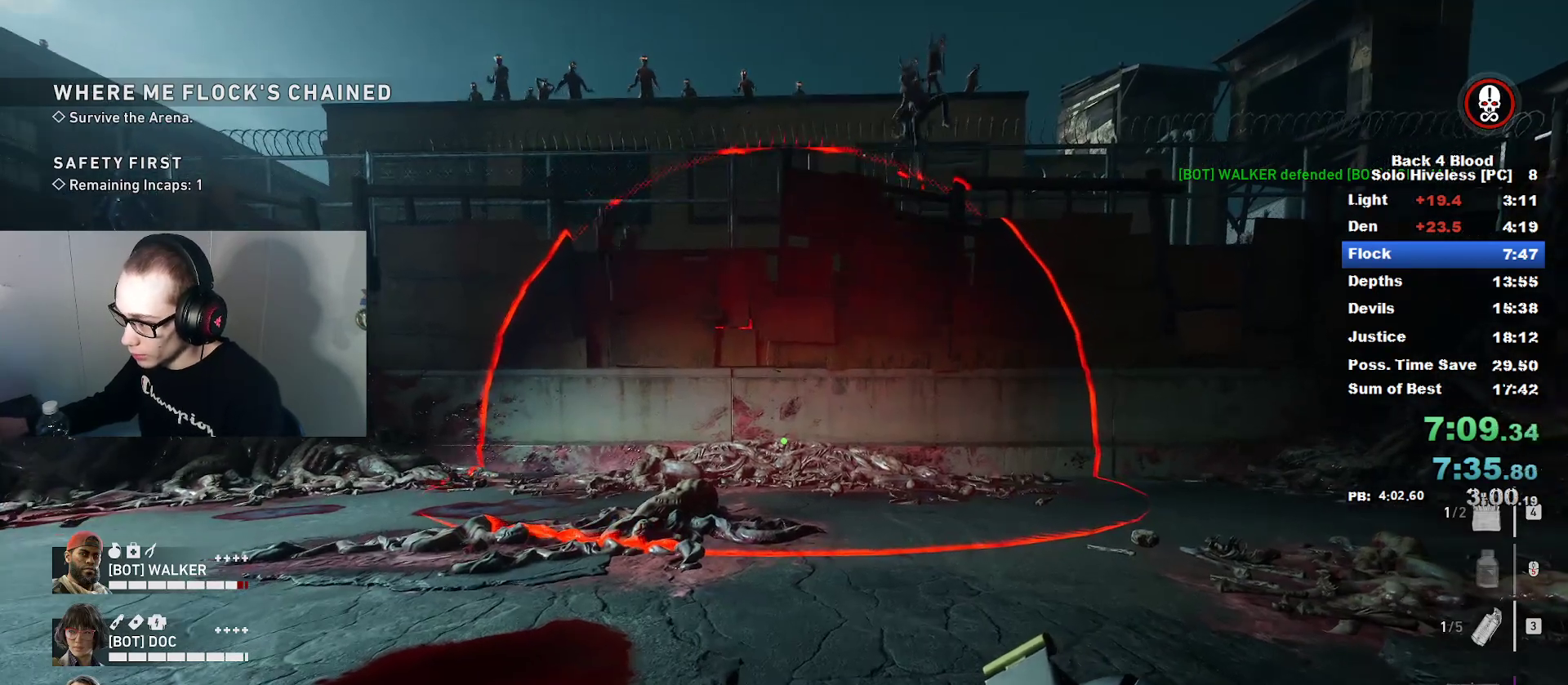
{"keys": [], "mouse": ["left"], "mouse_move": "still", "events": [[184, "w", "down"], [284, "w", "up"]]}
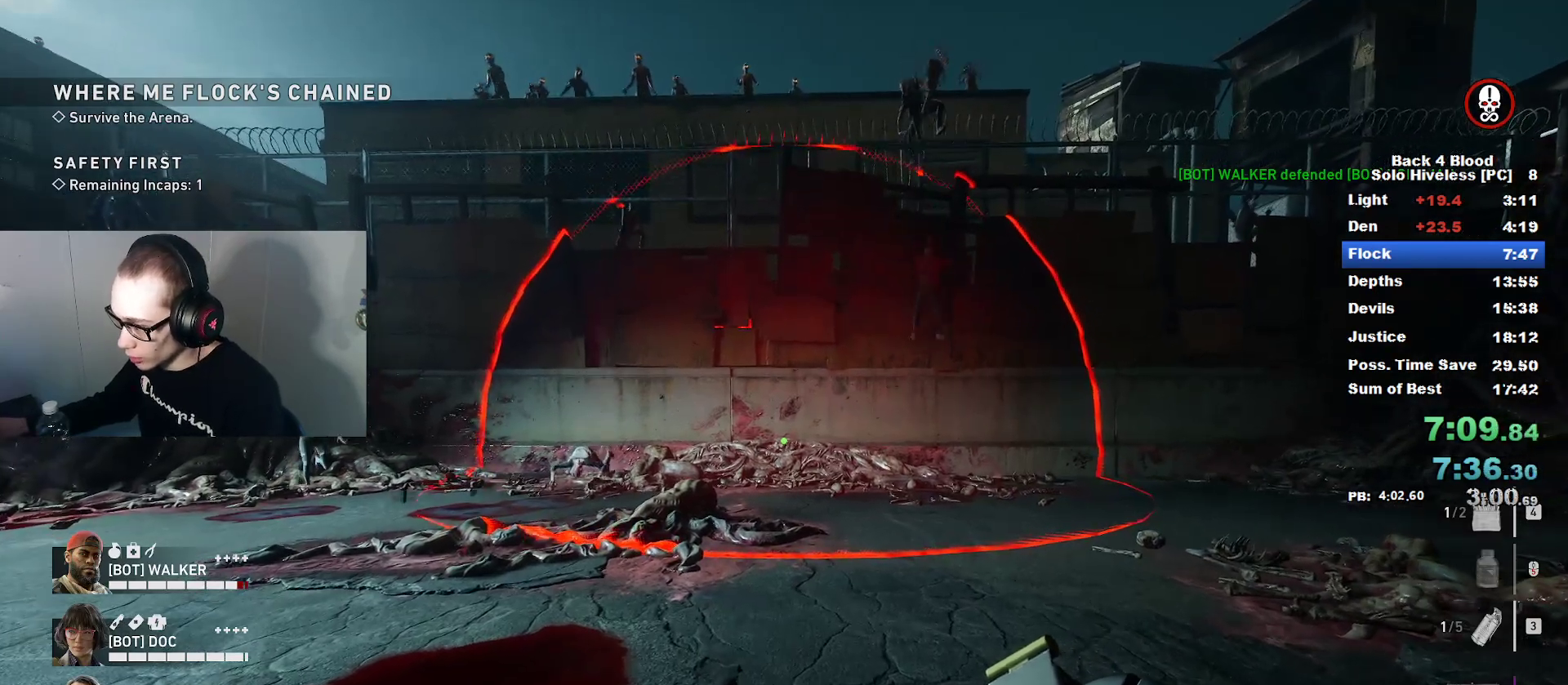
{"keys": ["d"], "mouse": ["left"], "mouse_move": "still", "events": [[16, "d", "down"]]}
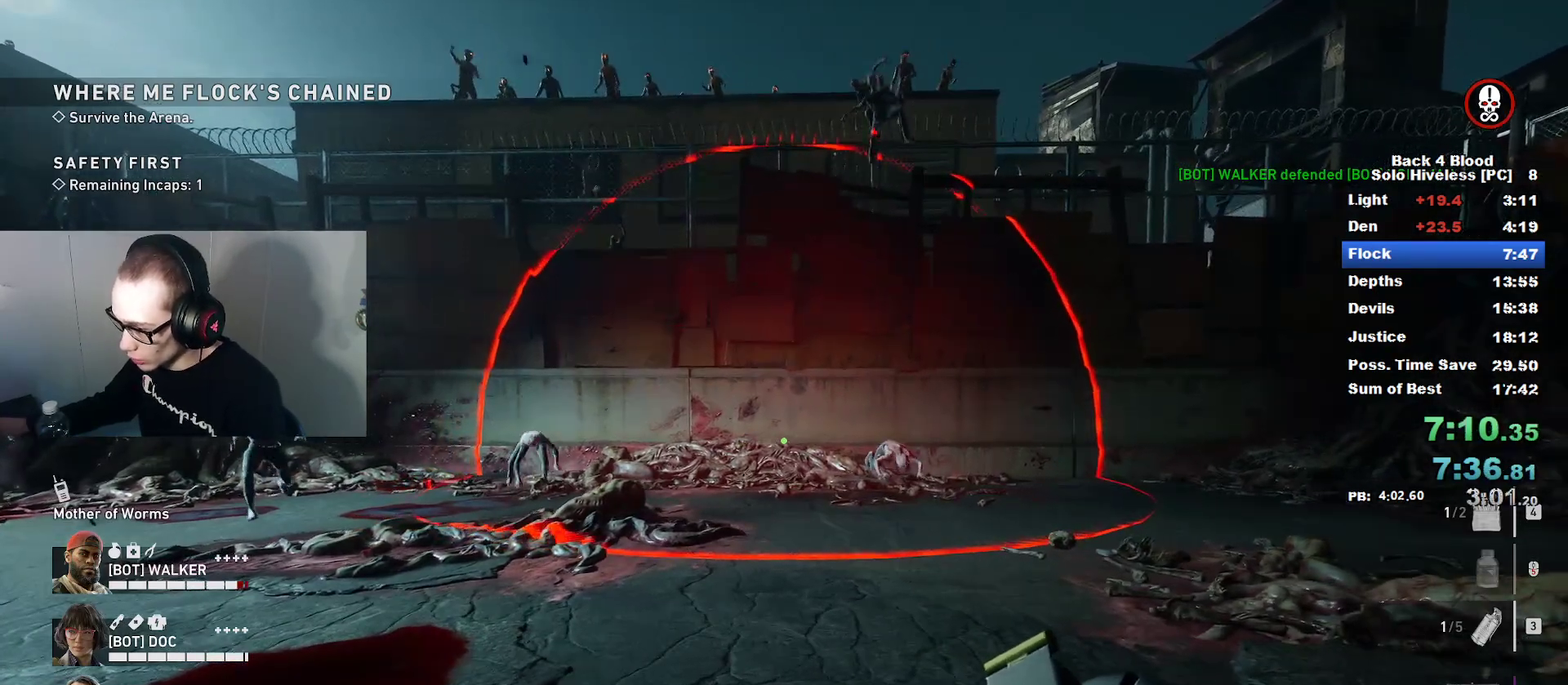
{"keys": [], "mouse": ["left"], "mouse_move": "still", "events": [[34, "d", "up"], [334, "shift", "down"], [451, "shift", "up"]]}
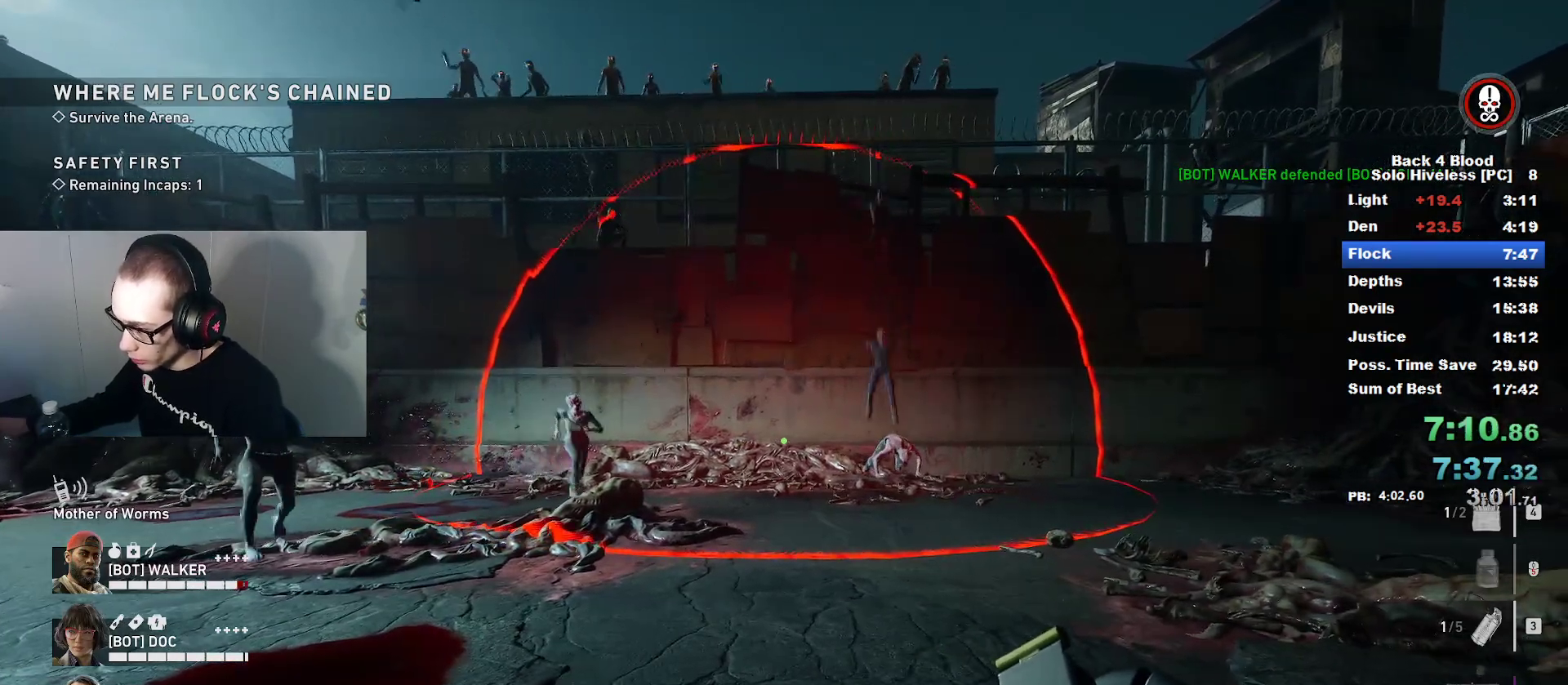
{"keys": ["d"], "mouse": ["left"], "mouse_move": "right", "events": [[100, "d", "down"], [283, "d", "up"], [333, "d", "down"]]}
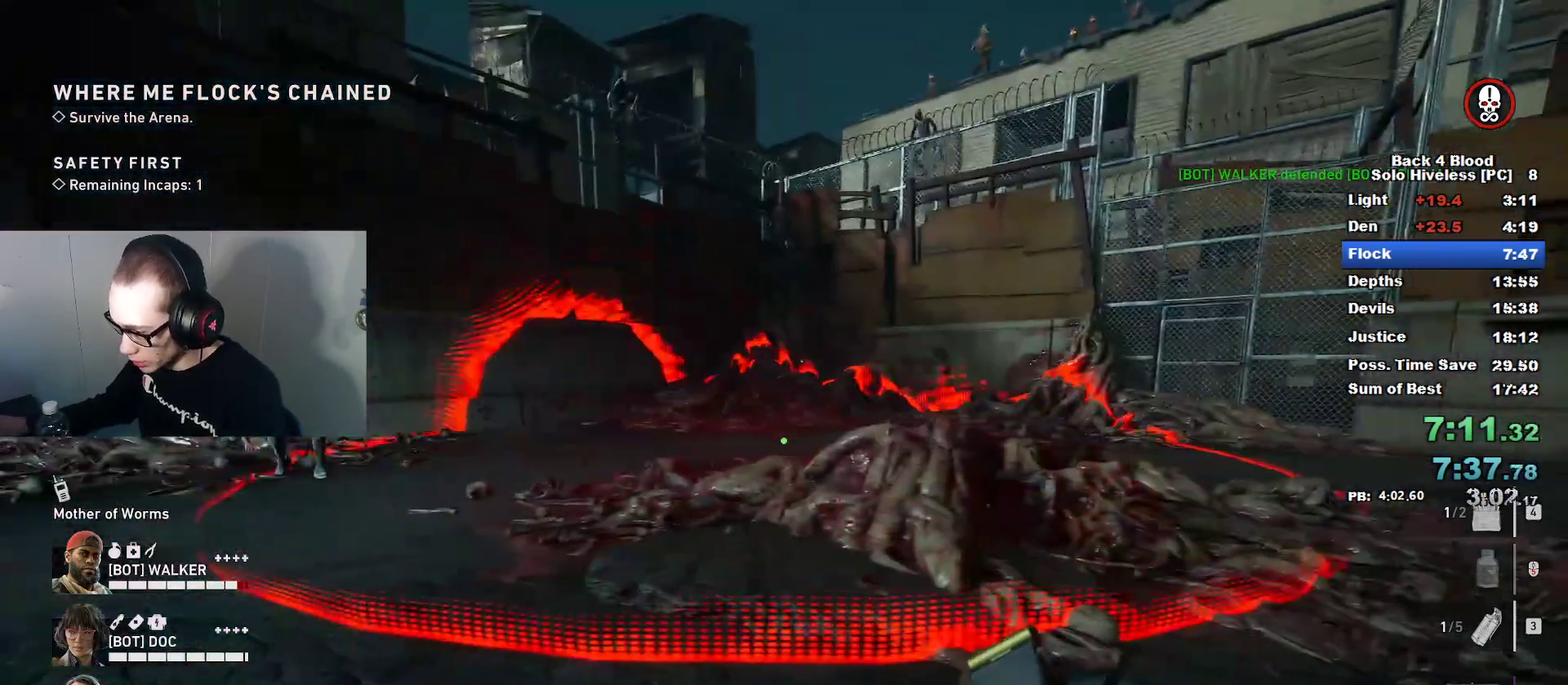
{"keys": ["w"], "mouse": ["left"], "mouse_move": "still", "events": [[200, "w", "down"], [351, "d", "up"]]}
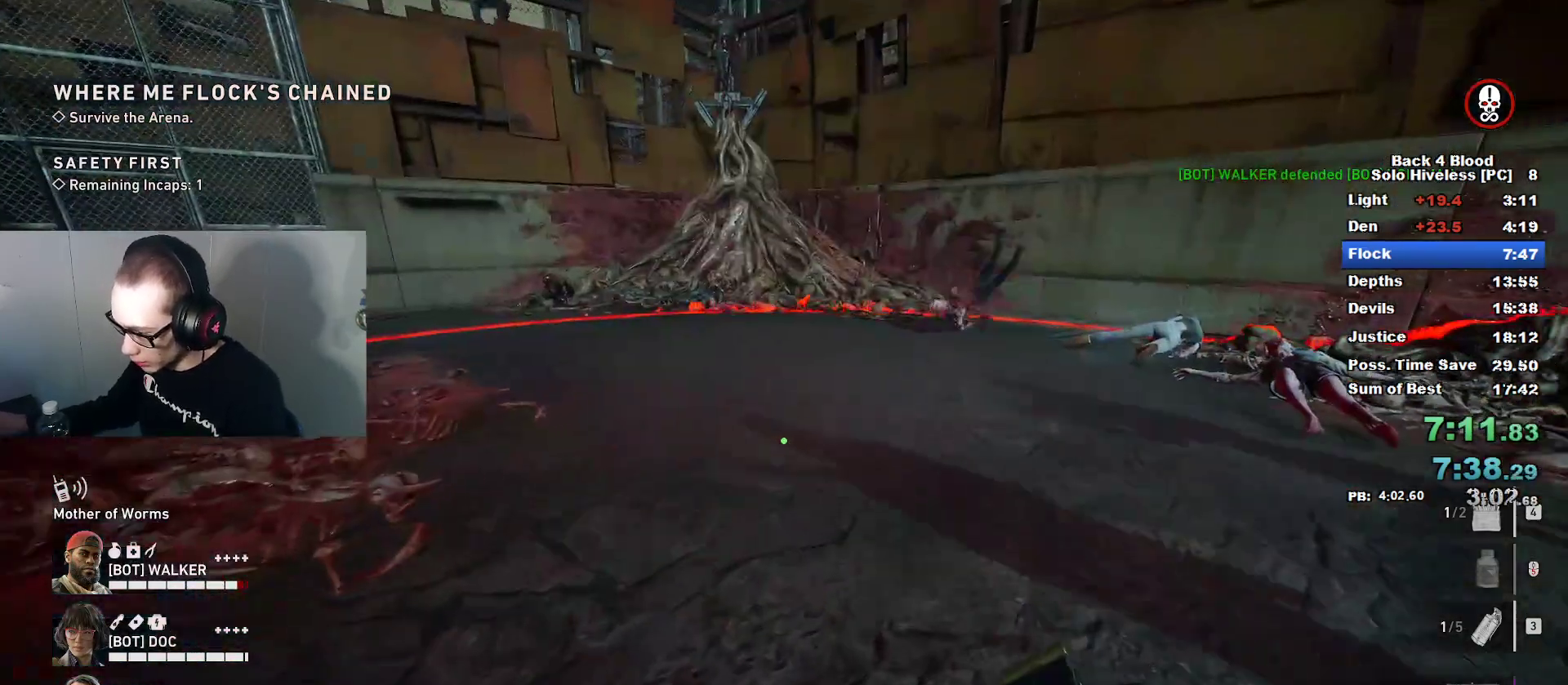
{"keys": ["caps_lock", "w"], "mouse": ["left"], "mouse_move": "up-left", "events": [[267, "caps_lock", "down"]]}
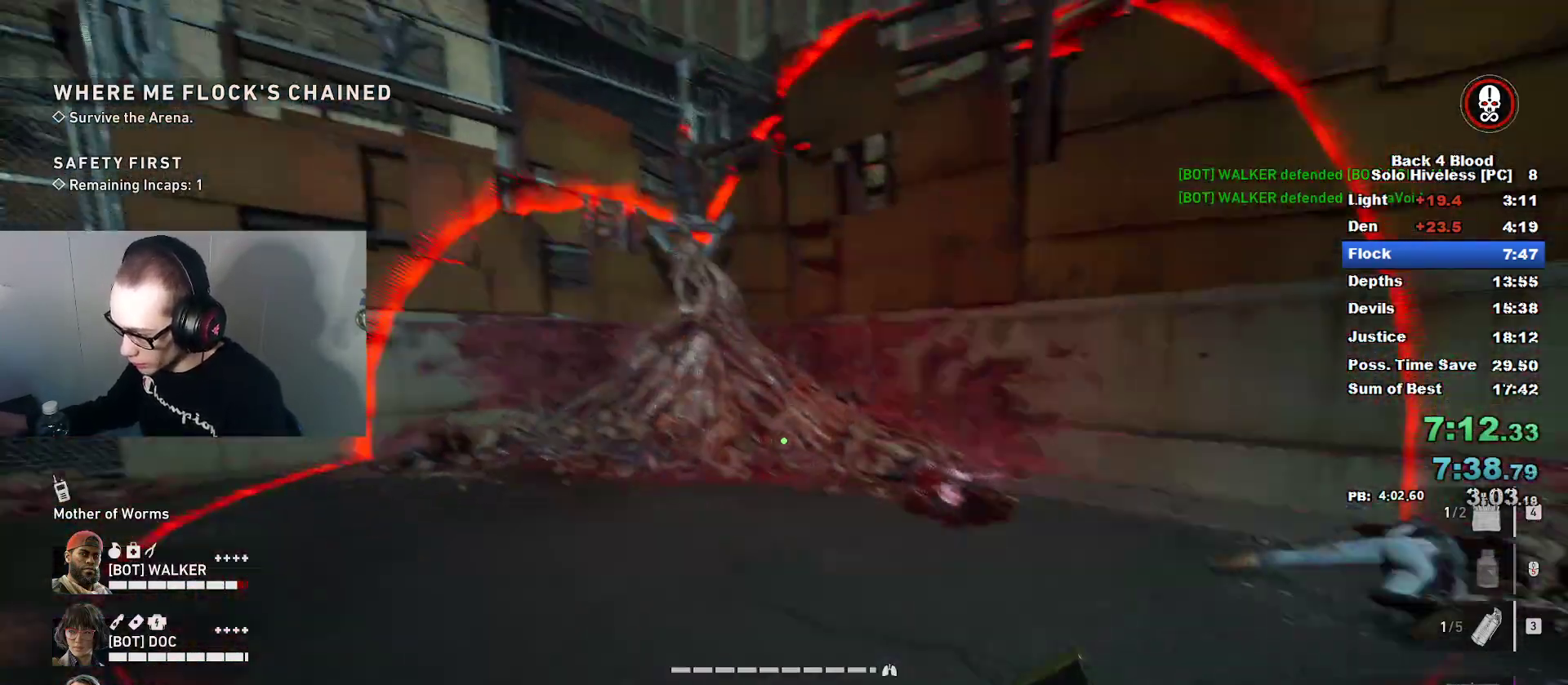
{"keys": ["d"], "mouse": ["left"], "mouse_move": "down", "events": [[200, "caps_lock", "up"], [200, "d", "down"], [200, "space", "down"], [234, "w", "up"], [467, "space", "up"]]}
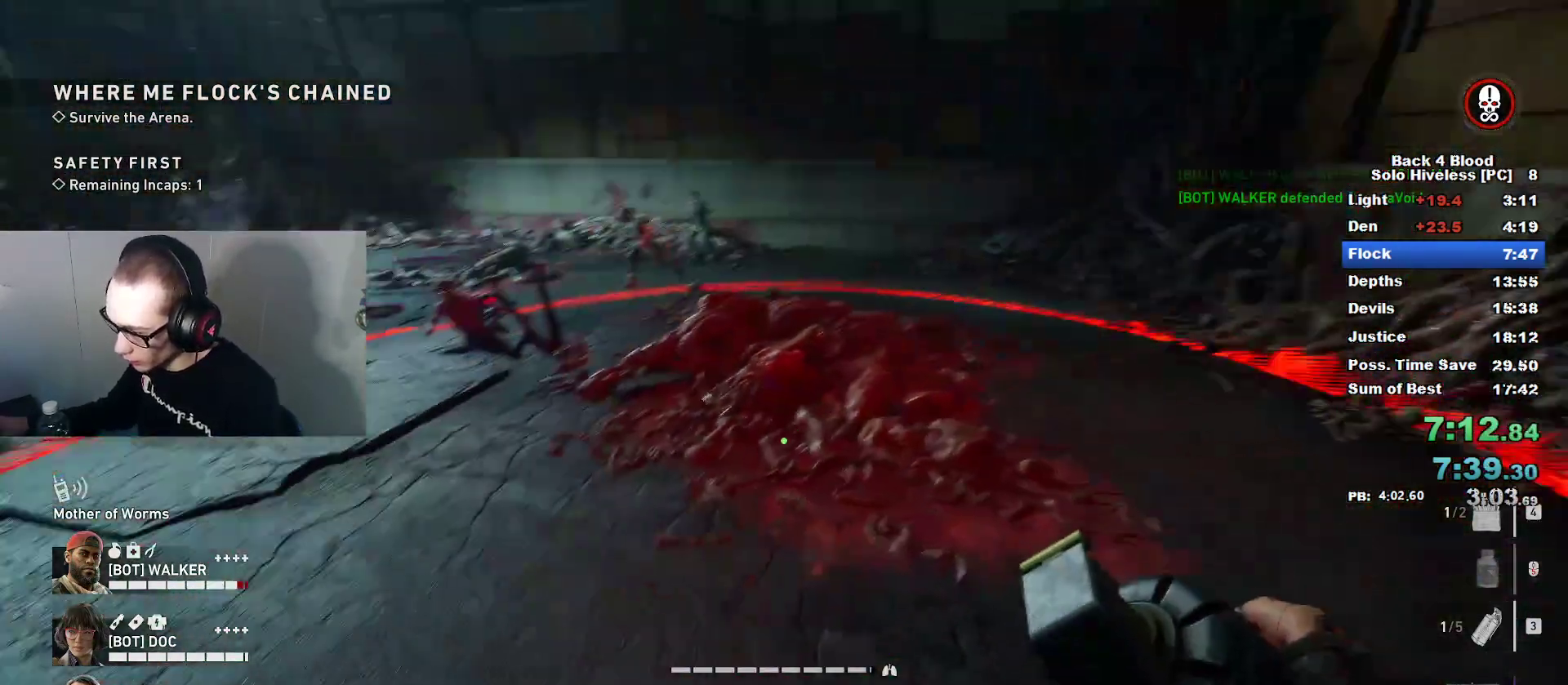
{"keys": ["a"], "mouse": ["left"], "mouse_move": "still", "events": [[66, "s", "down"], [100, "d", "up"], [433, "a", "down"], [500, "s", "up"]]}
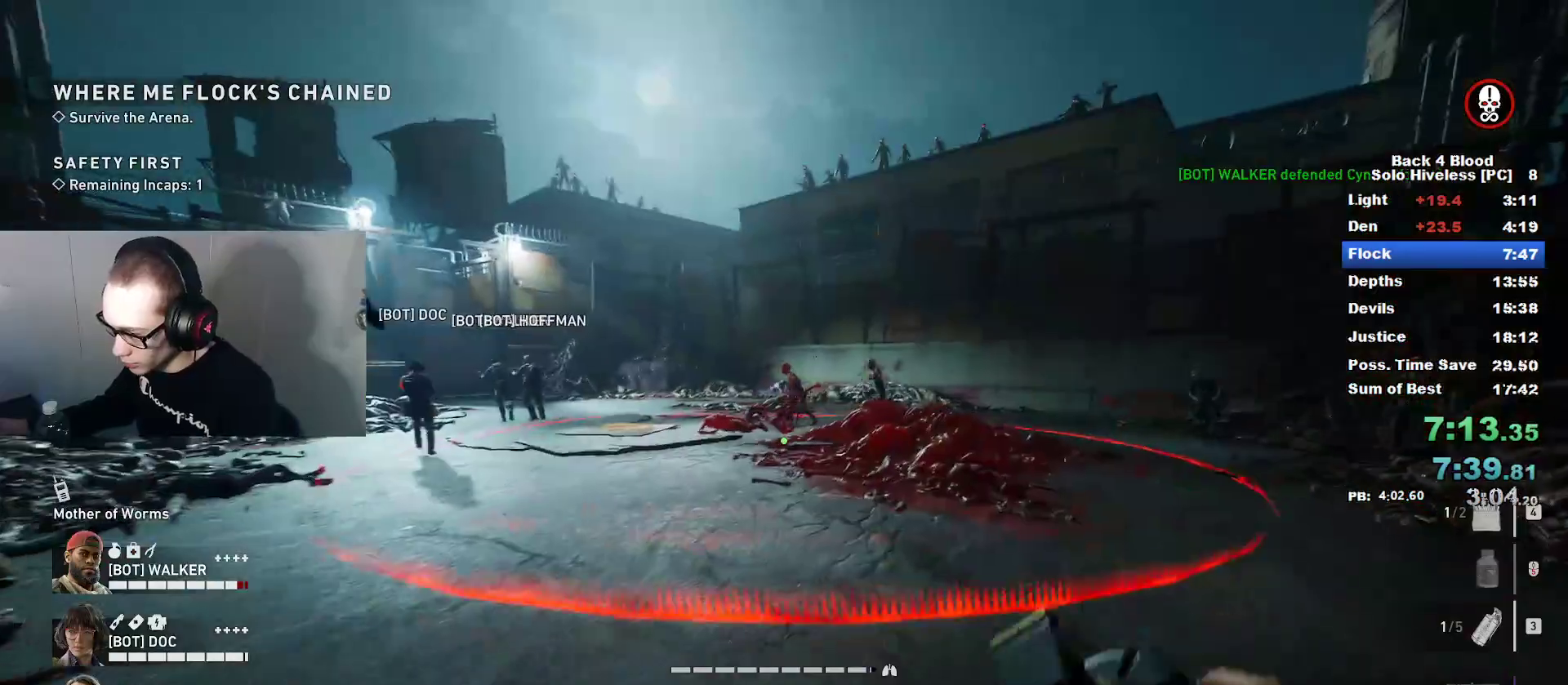
{"keys": ["caps_lock", "w"], "mouse": ["left"], "mouse_move": "still", "events": [[167, "w", "down"], [267, "caps_lock", "down"], [451, "a", "up"]]}
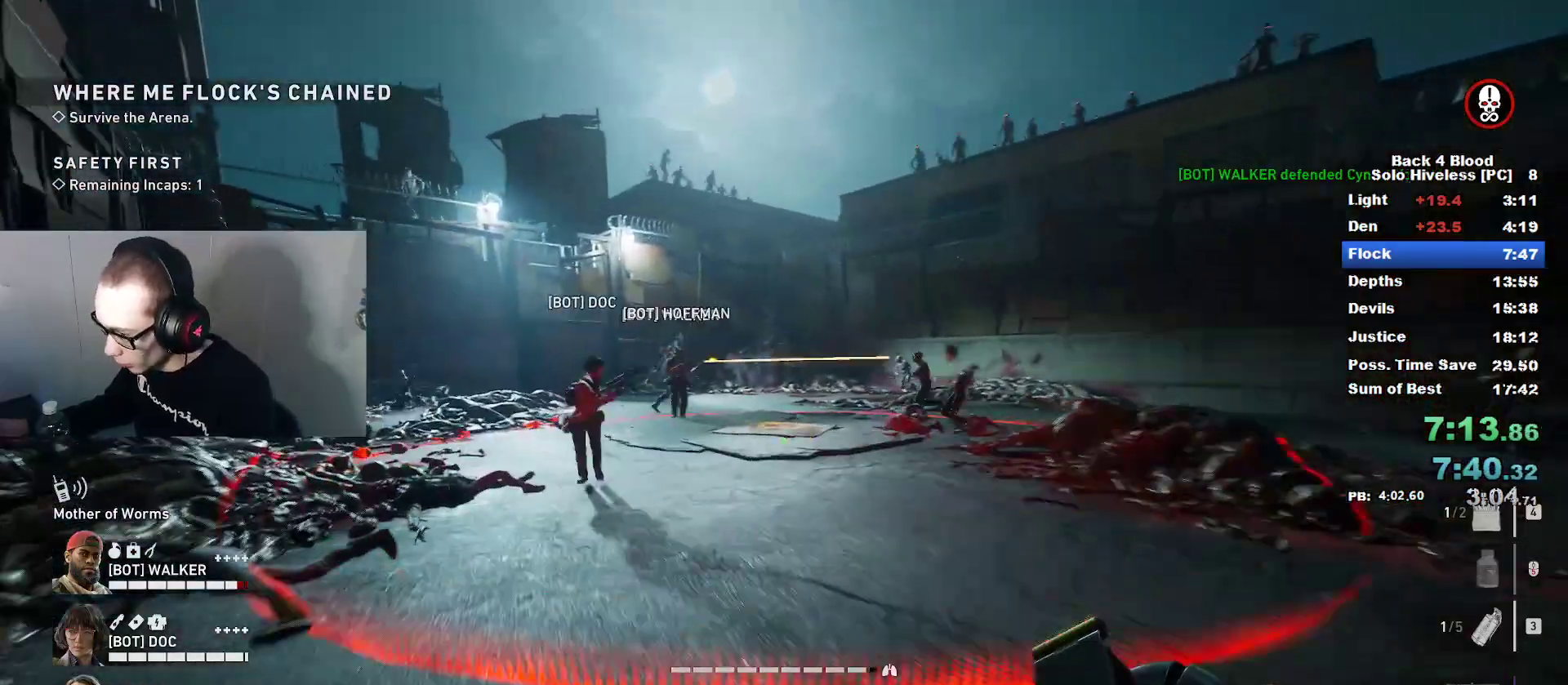
{"keys": ["a", "w"], "mouse": ["left"], "mouse_move": "right", "events": [[233, "caps_lock", "up"], [333, "caps_lock", "down"], [333, "space", "down"], [367, "a", "down"], [433, "caps_lock", "up"], [433, "space", "up"]]}
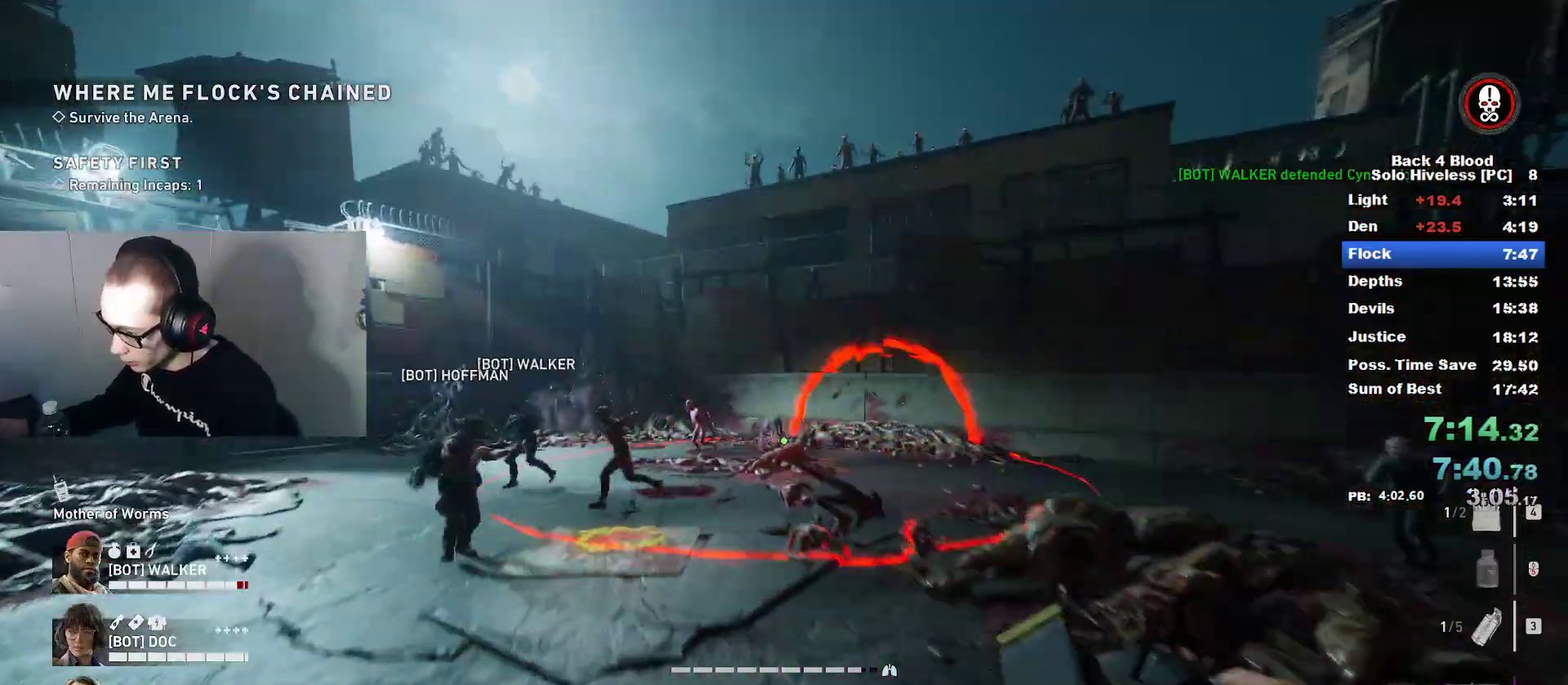
{"keys": ["a", "w"], "mouse": ["left"], "mouse_move": "still", "events": [[250, "a", "up"], [467, "a", "down"]]}
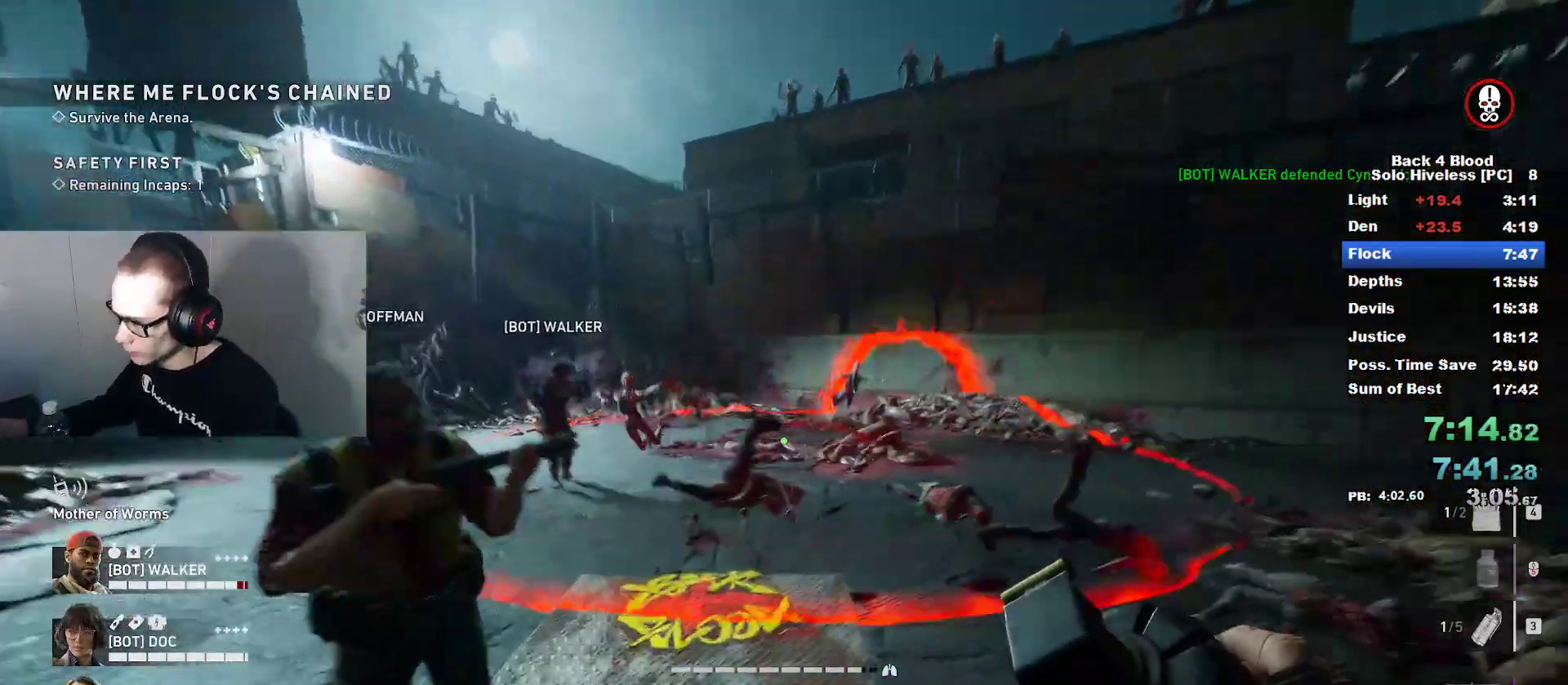
{"keys": ["a"], "mouse": ["left"], "mouse_move": "still", "events": [[16, "w", "up"]]}